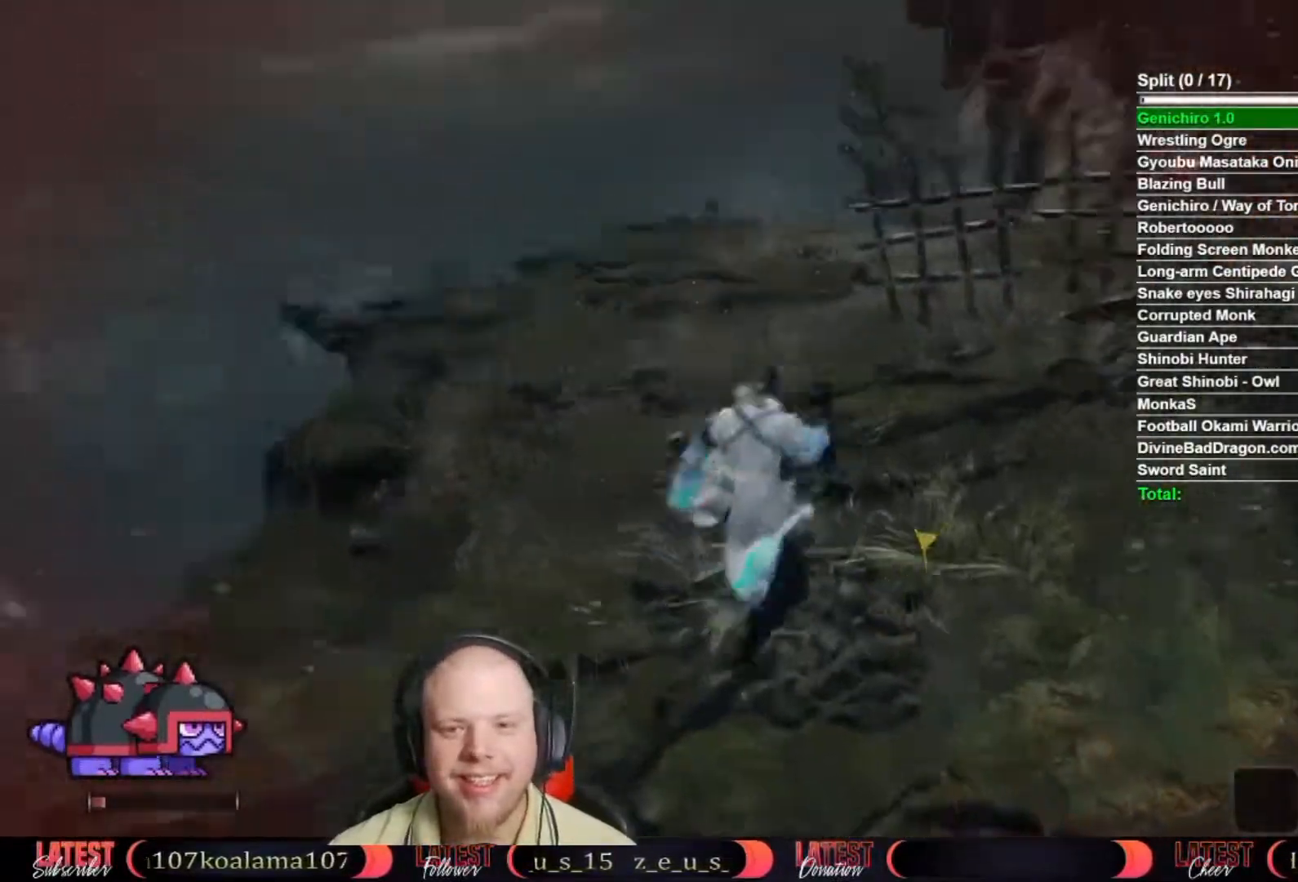
Gameplay with a controller (Xbox layout); each line is a JSON object with the inputs held at the frame after it. "button_events" lists button changes between this image and that frame as [ms after this image, input, new state], when the widget could be followed in between (sticks are given only as held states). Not read: R2.
{"buttons": [], "left_stick": "up", "right_stick": "down", "button_events": [[200, "A", "down"], [283, "A", "up"]]}
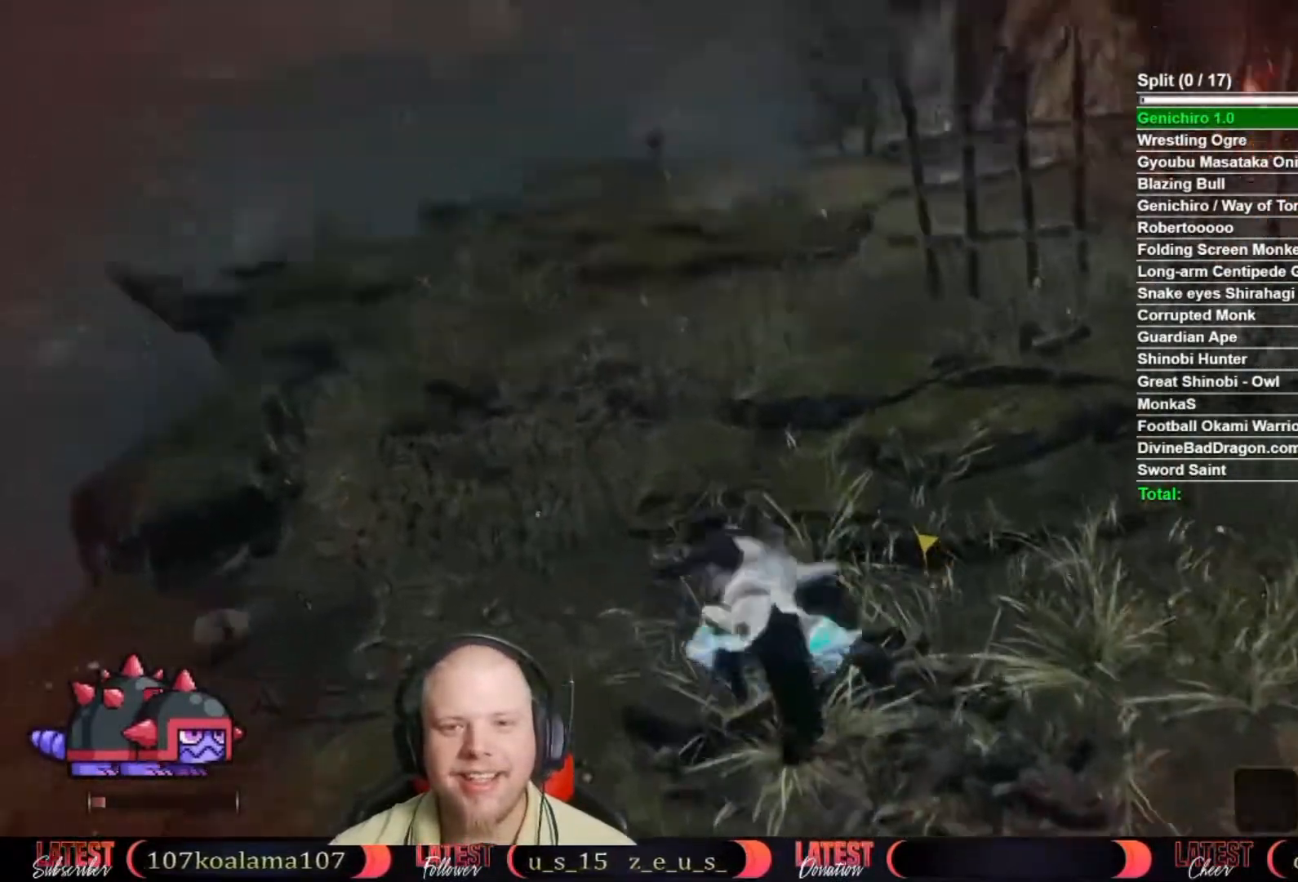
{"buttons": [], "left_stick": "up", "right_stick": "center", "button_events": [[233, "A", "down"], [350, "A", "up"]]}
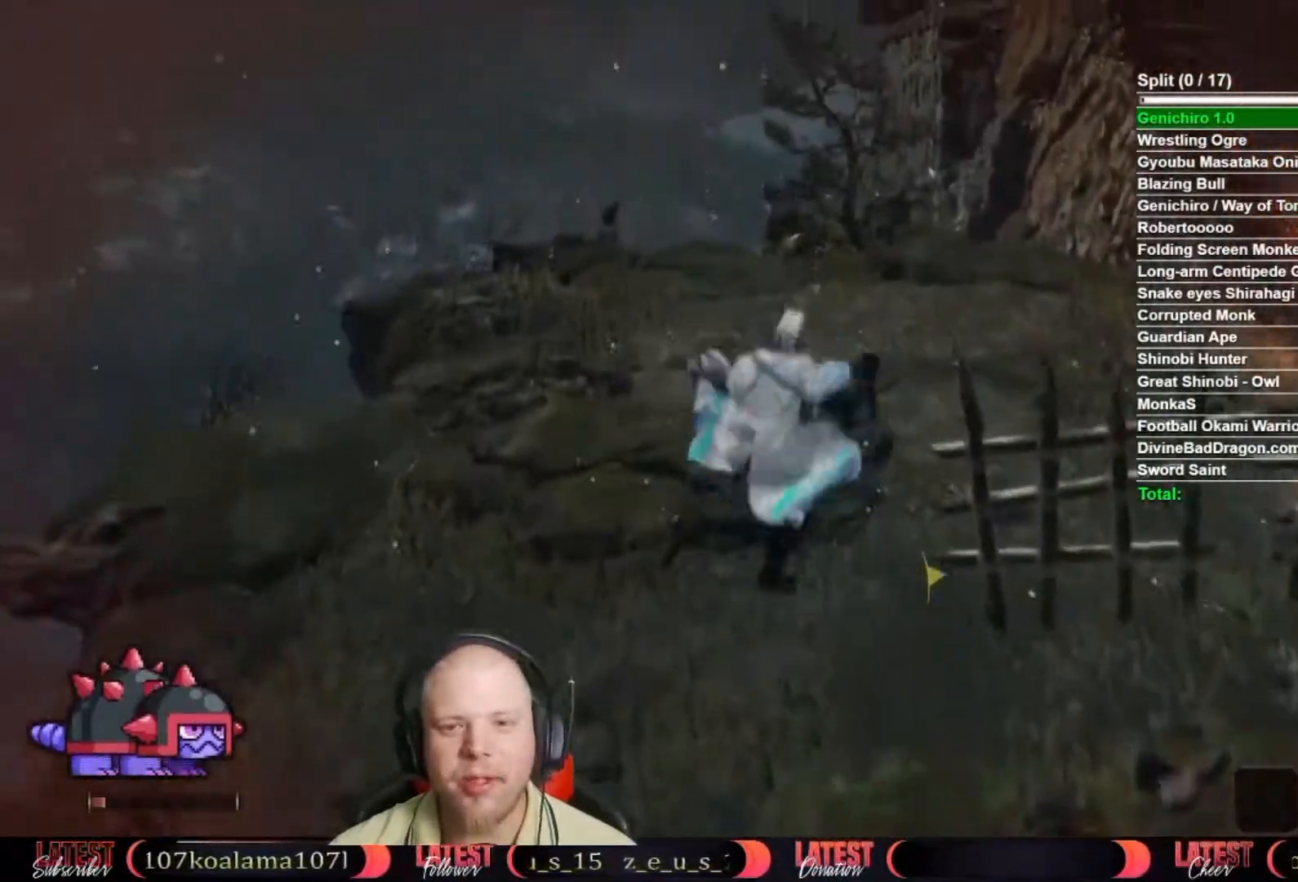
{"buttons": [], "left_stick": "up", "right_stick": "down", "button_events": [[200, "A", "down"], [300, "A", "up"]]}
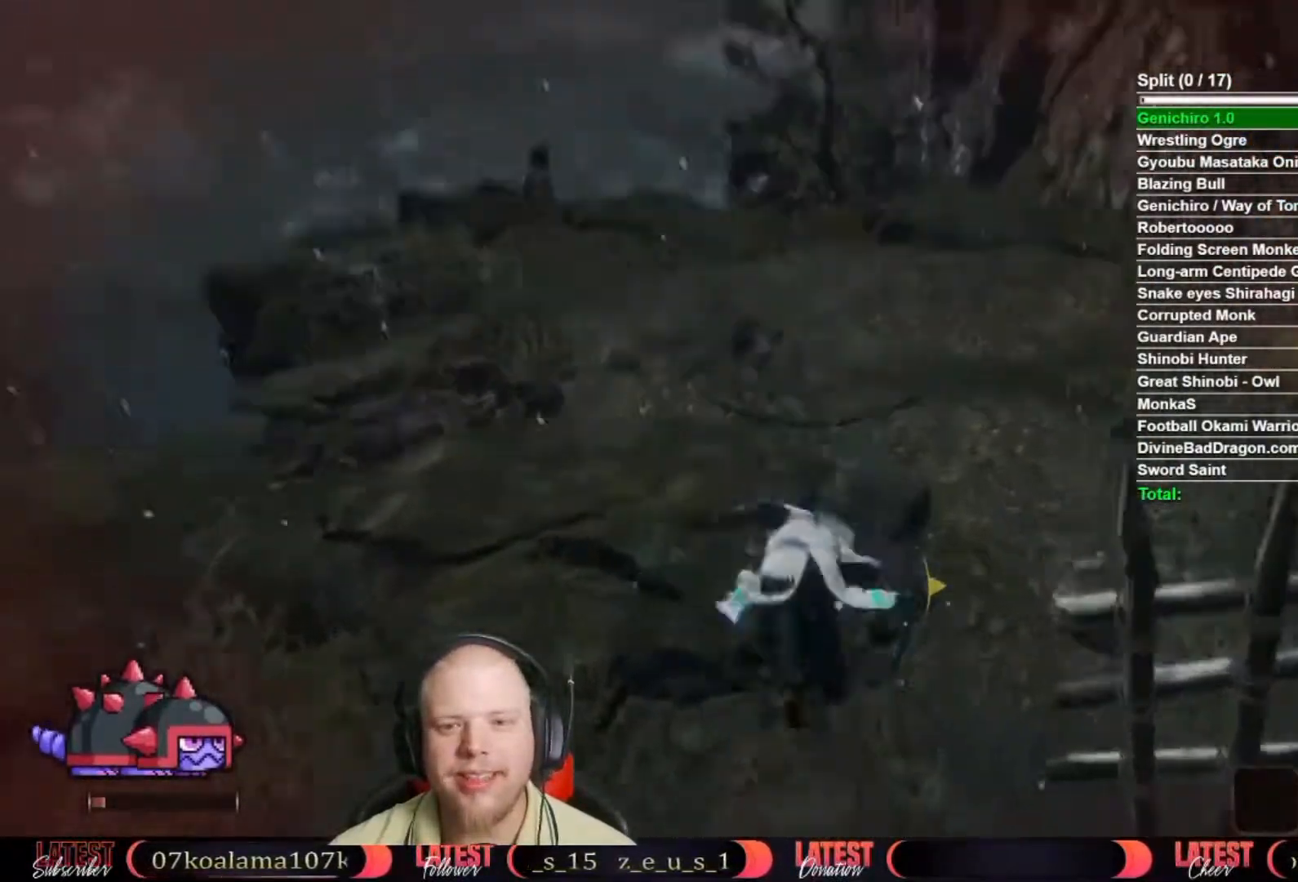
{"buttons": [], "left_stick": "up", "right_stick": "down", "button_events": [[233, "L2", "down"], [267, "A", "down"], [333, "A", "up"], [367, "L2", "up"]]}
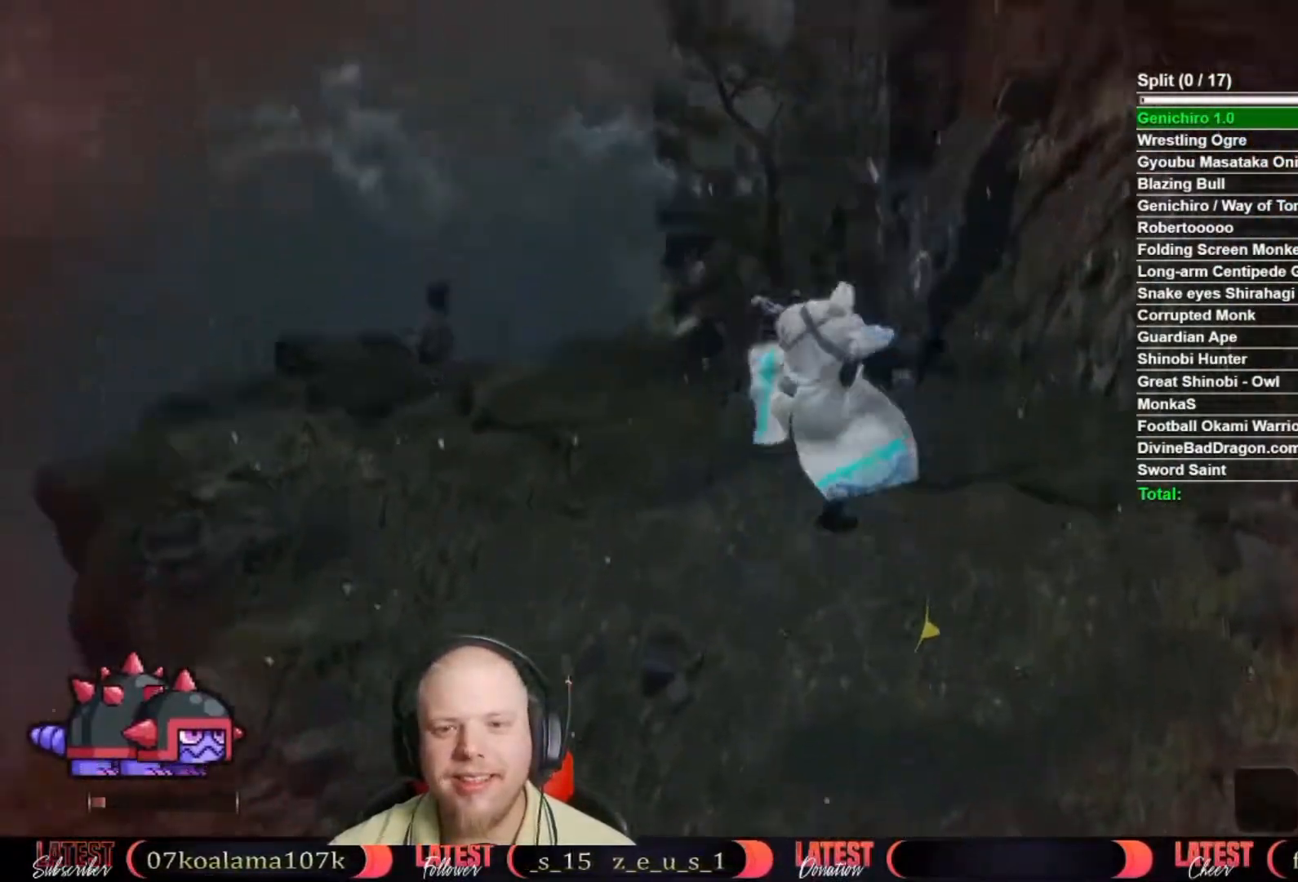
{"buttons": [], "left_stick": "up", "right_stick": "center", "button_events": []}
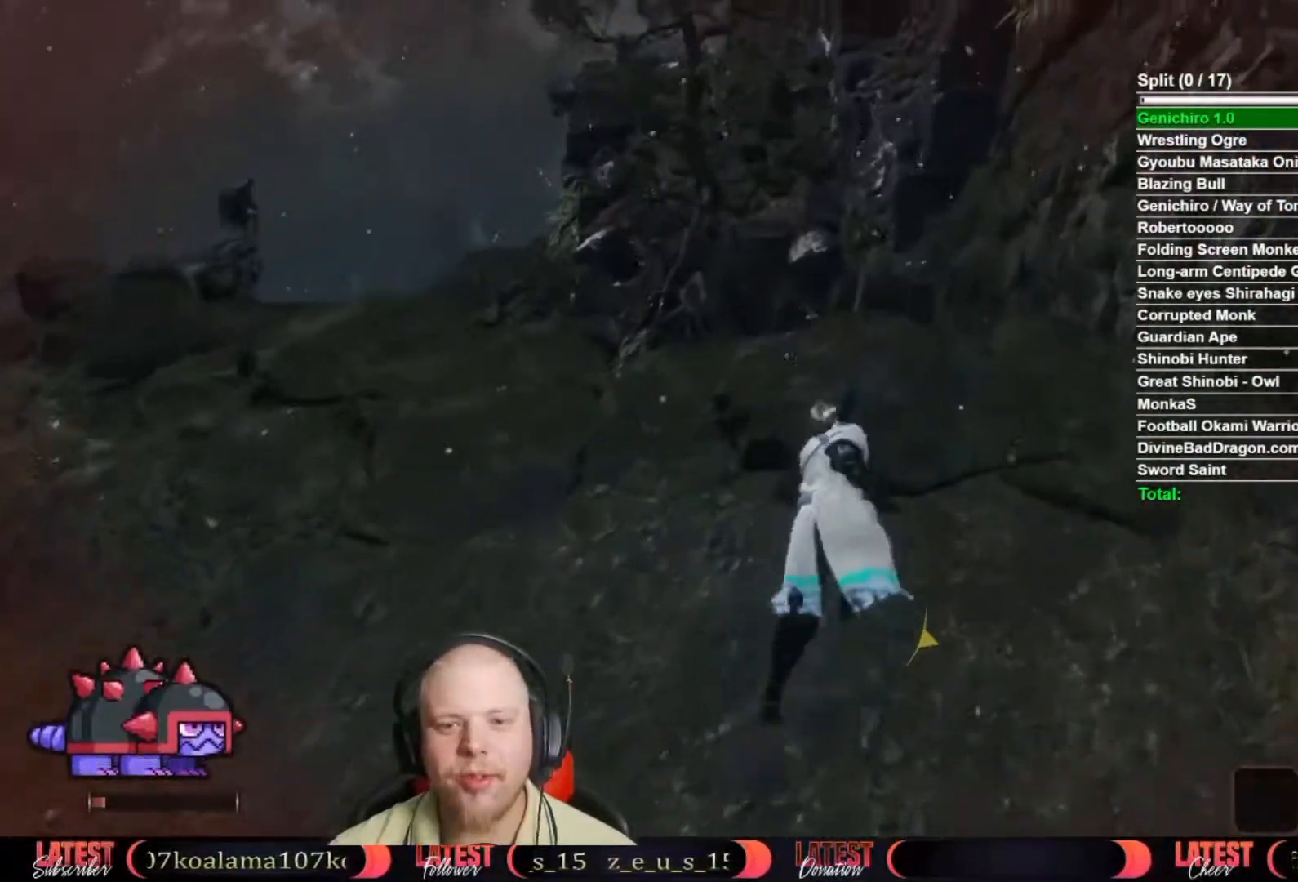
{"buttons": [], "left_stick": "up", "right_stick": "left"}
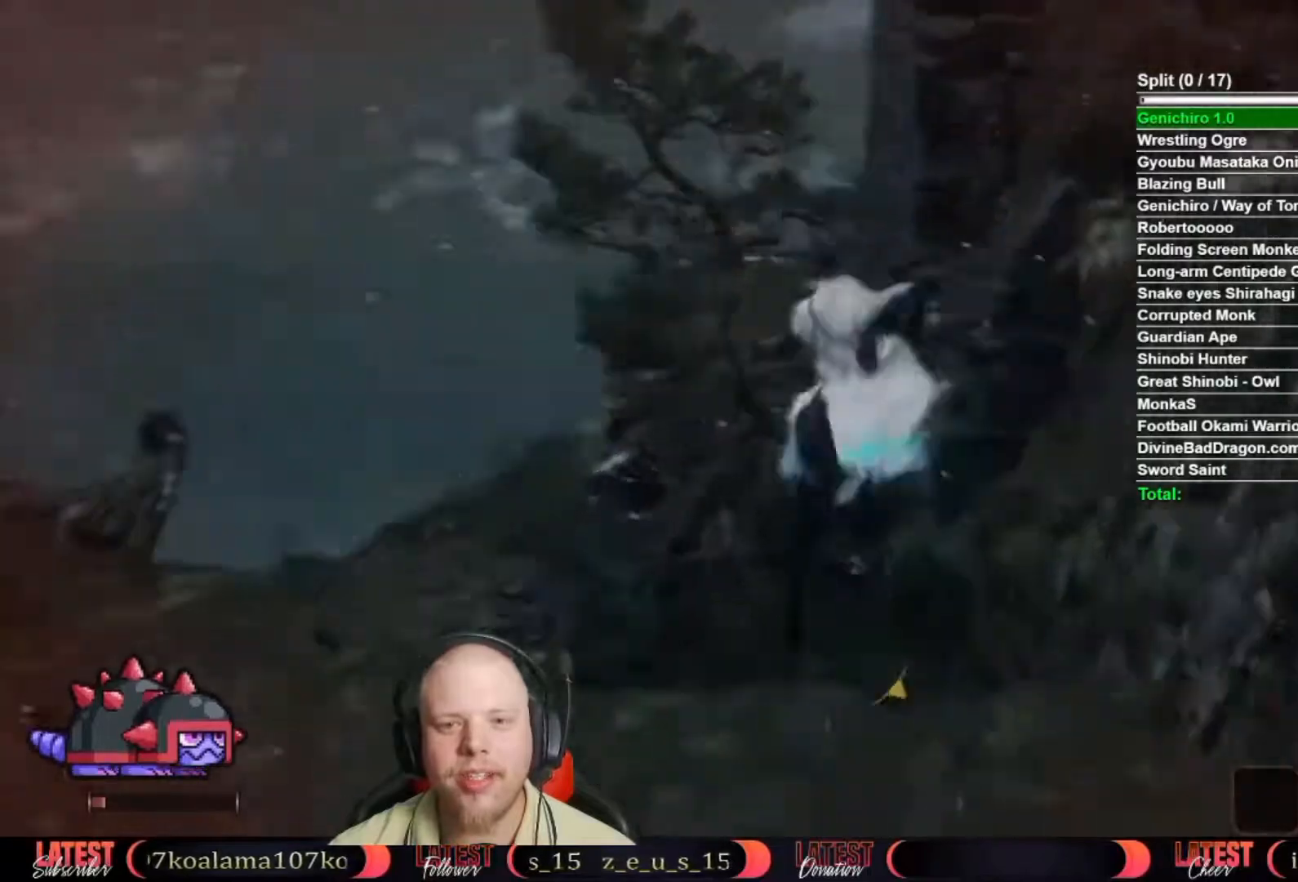
{"buttons": ["A"], "left_stick": "up", "right_stick": "center"}
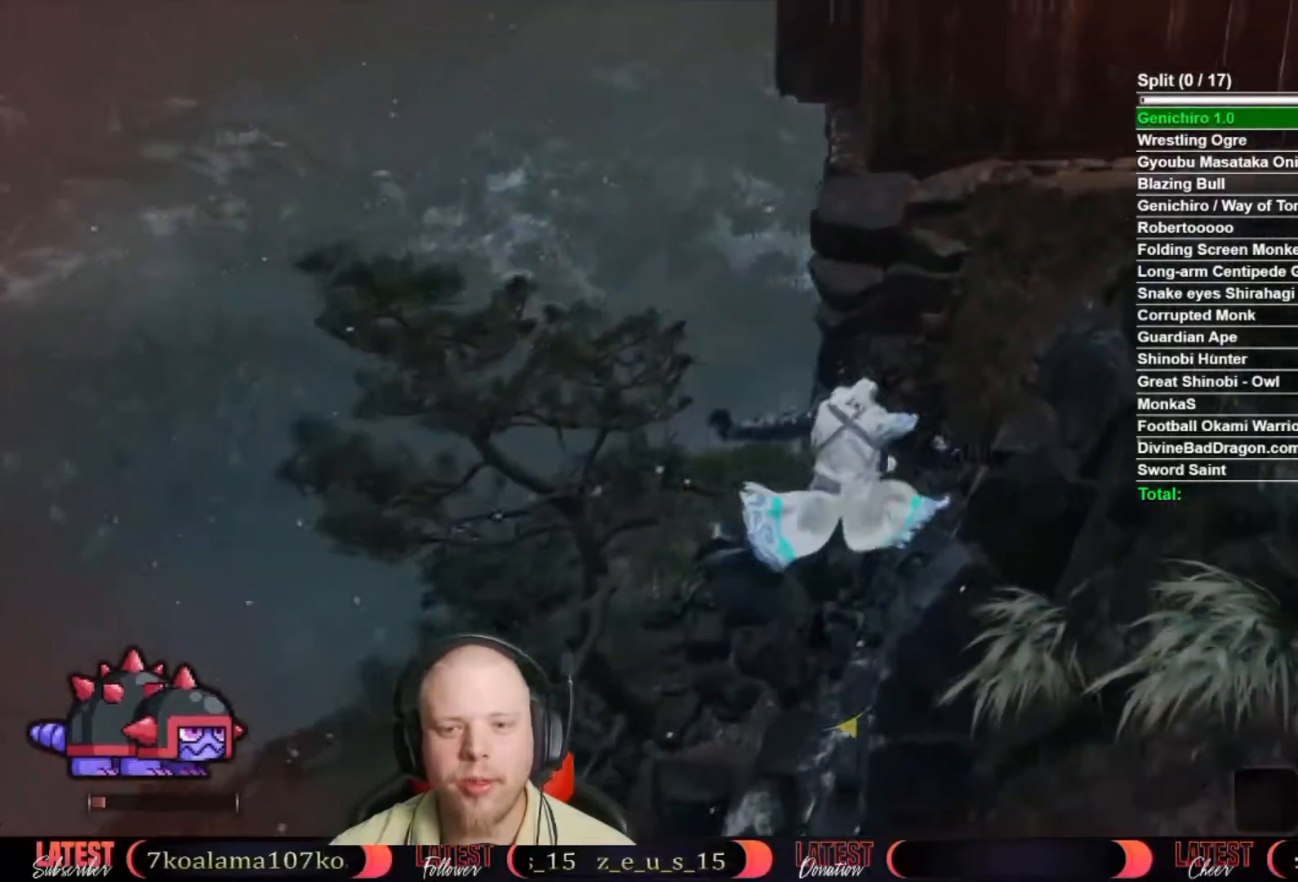
{"buttons": [], "left_stick": "up-left", "right_stick": "center", "button_events": [[100, "A", "up"]]}
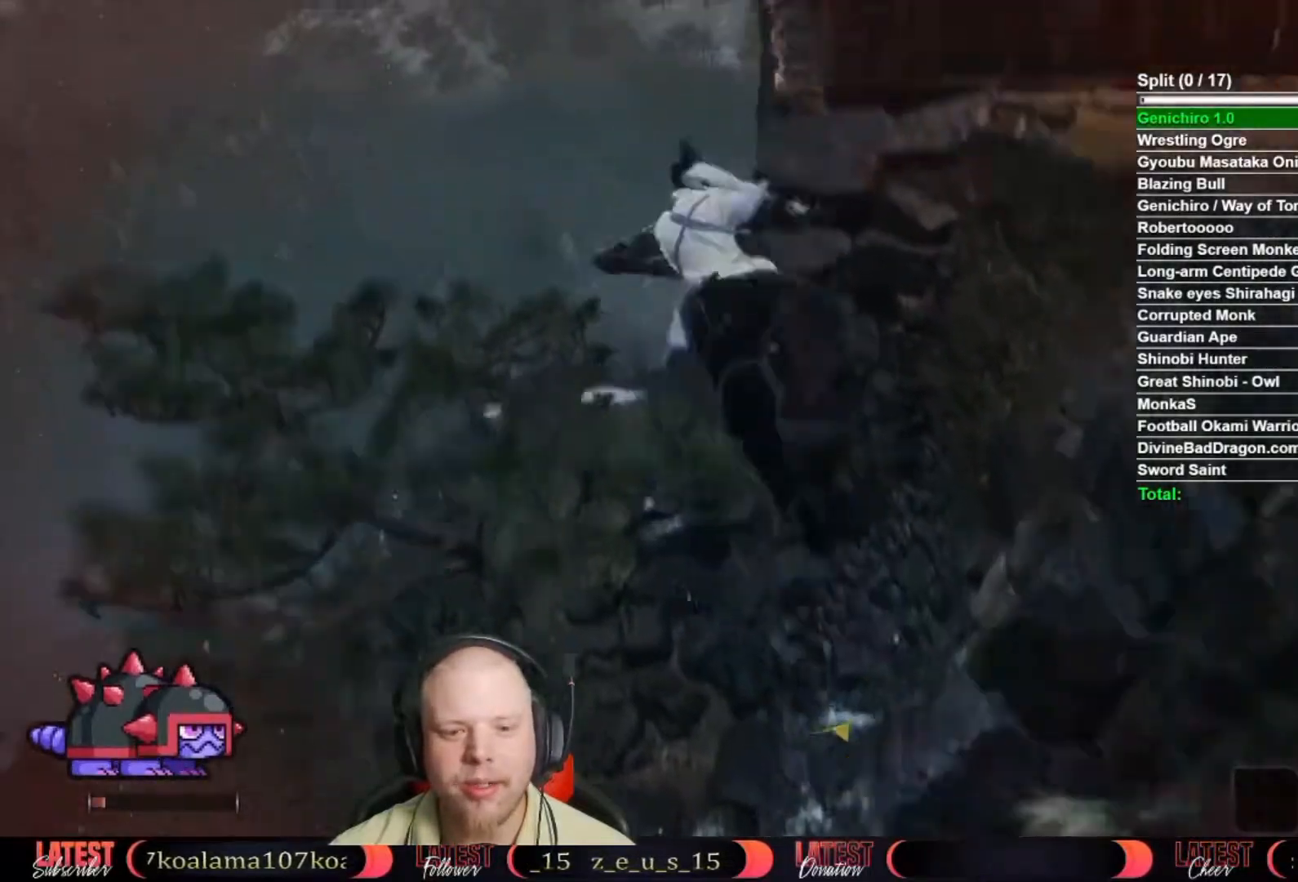
{"buttons": [], "left_stick": "up", "right_stick": "center", "button_events": []}
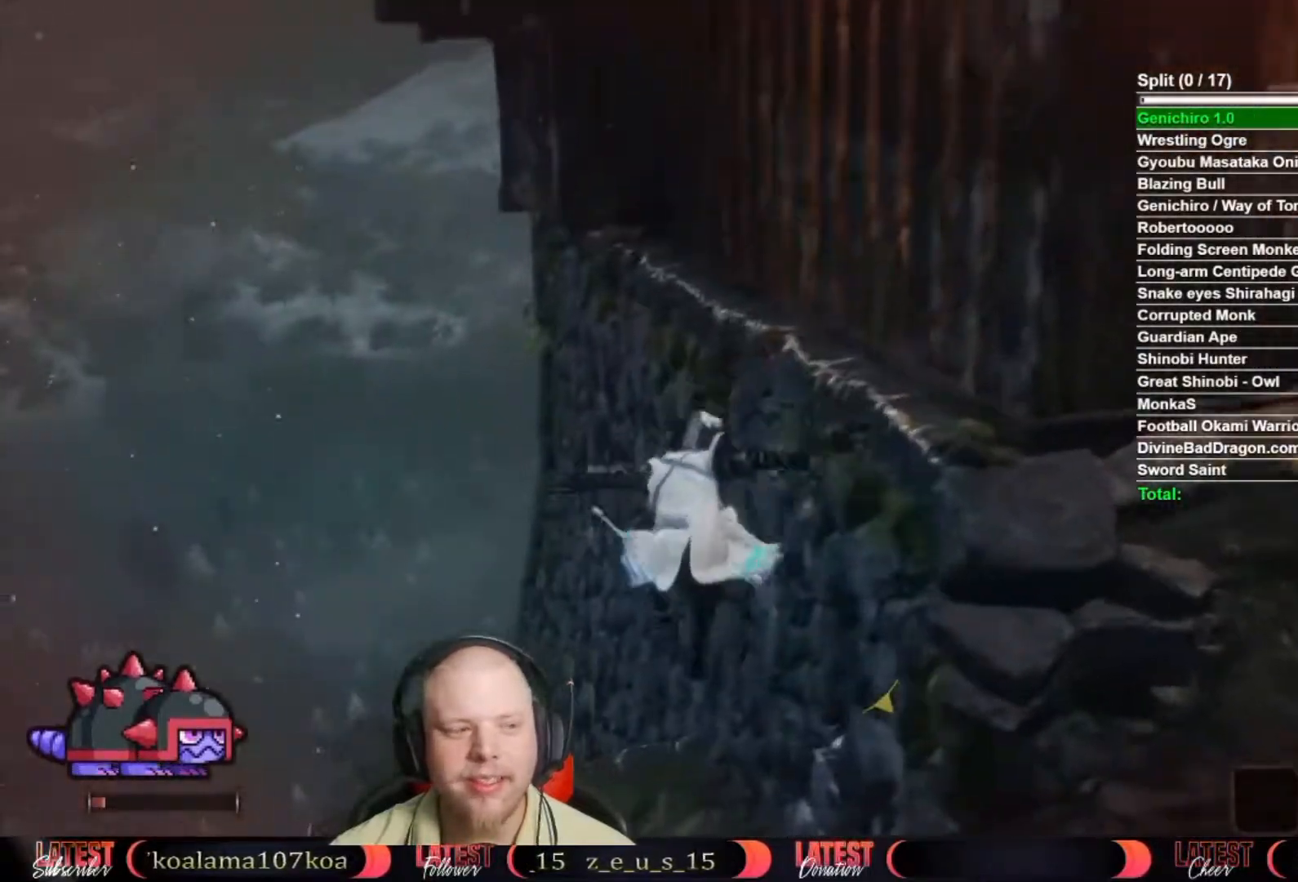
{"buttons": ["A"], "left_stick": "up", "right_stick": "center", "button_events": [[500, "A", "down"]]}
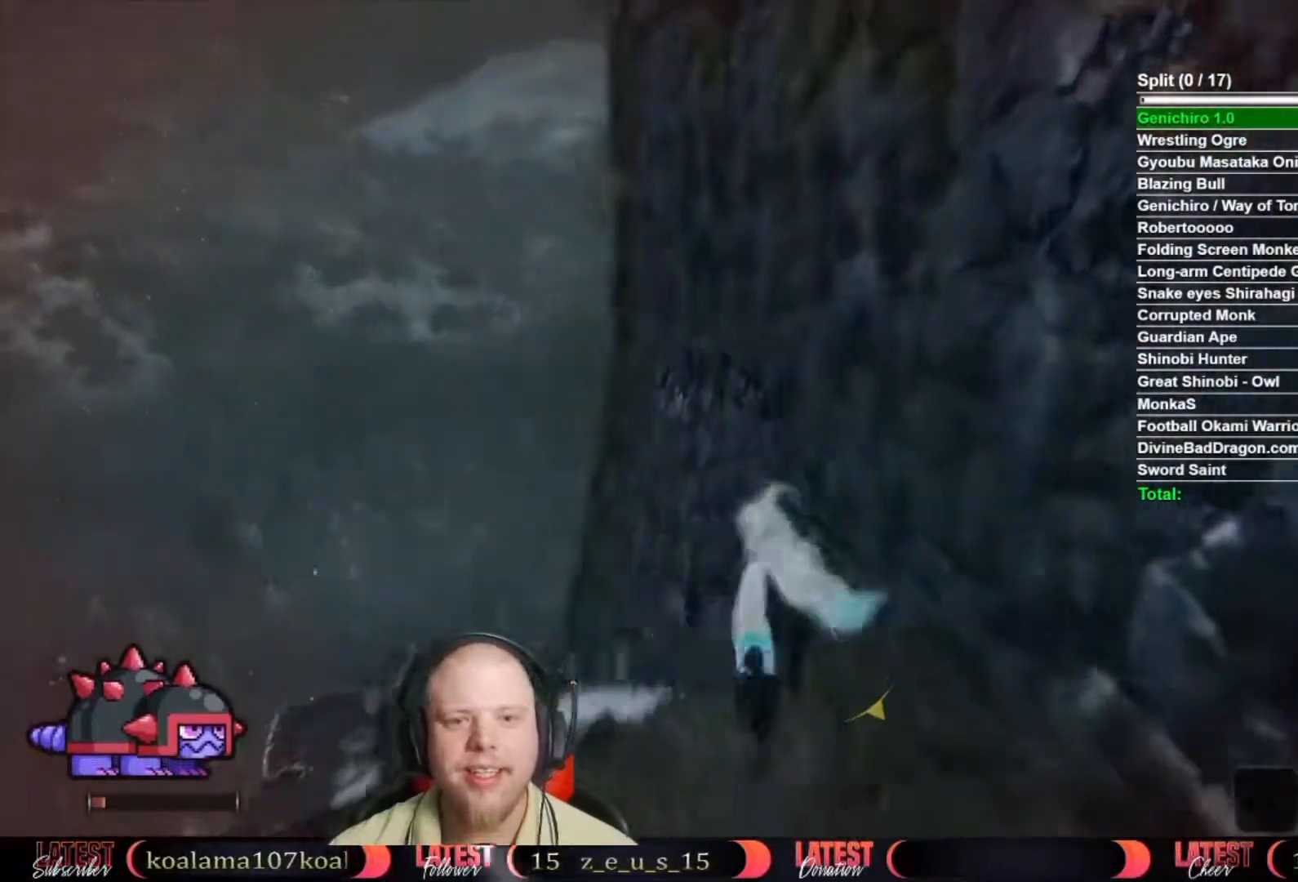
{"buttons": [], "left_stick": "up", "right_stick": "center", "button_events": [[117, "A", "up"]]}
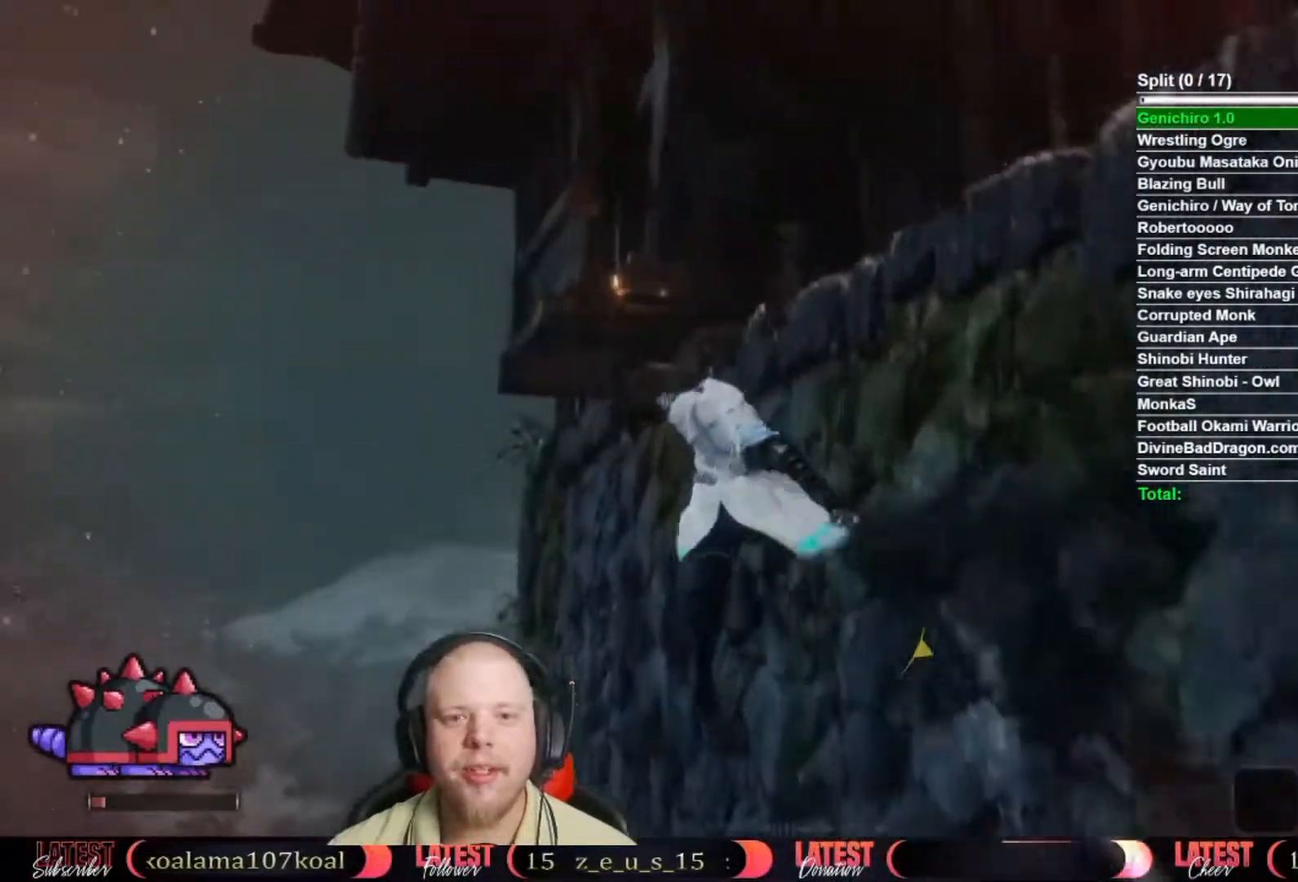
{"buttons": [], "left_stick": "up", "right_stick": "down-right", "button_events": [[133, "A", "down"], [233, "A", "up"]]}
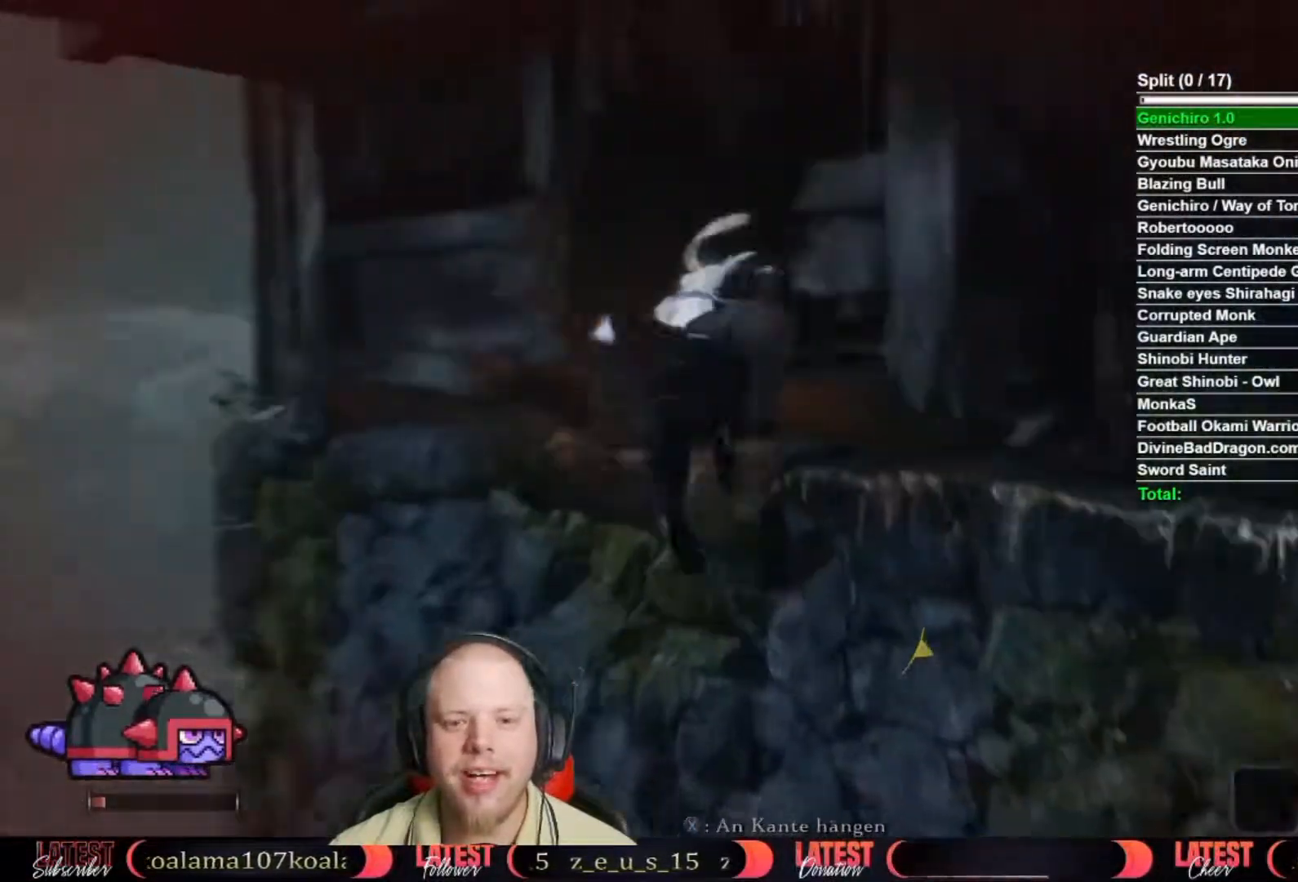
{"buttons": [], "left_stick": "up", "right_stick": "center", "button_events": []}
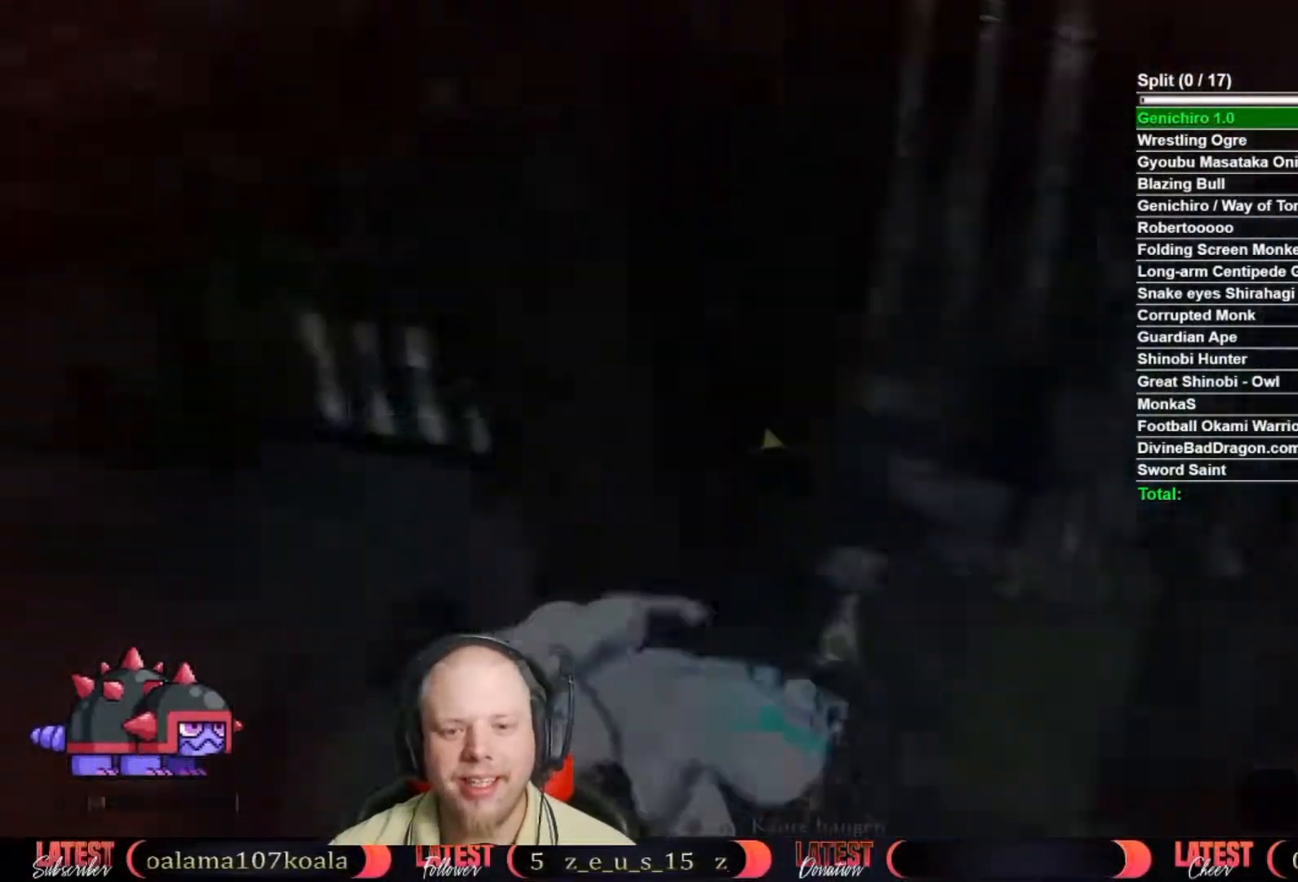
{"buttons": [], "left_stick": "center", "right_stick": "center", "button_events": []}